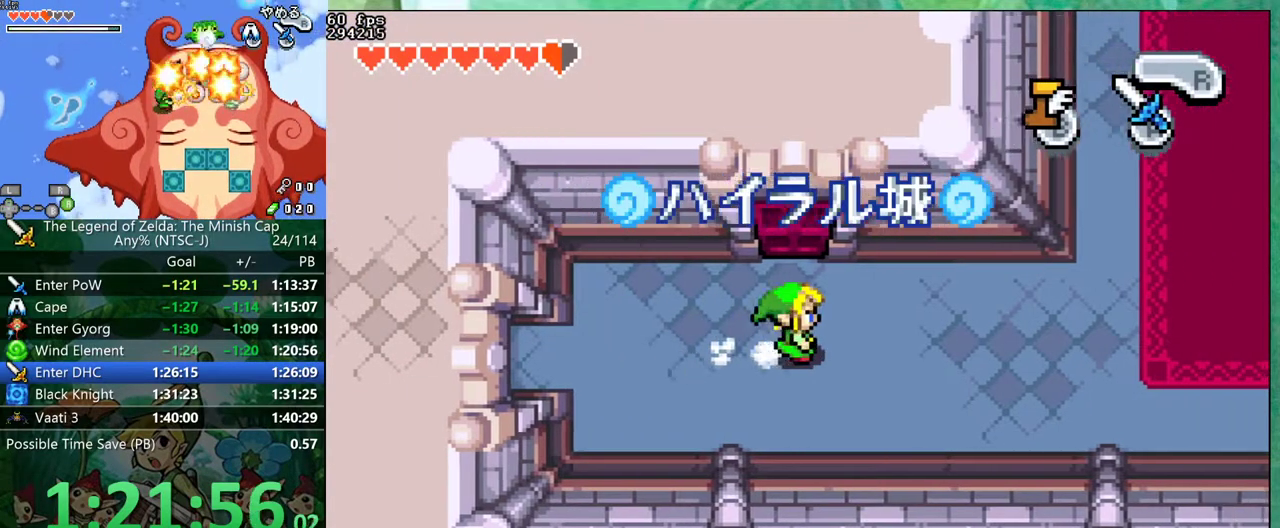
Gameplay with a controller (Nintendo layout); each line is a JSON object with the inputs held at the frame after it. "events" lists button and stick changes between this image and that frame as [ms after this image, input, new state], when the widget could be followed in between. Not read: B L3 R3.
{"buttons": ["DPAD_UP", "DPAD_RIGHT"], "events": [[83, "R1", "down"], [167, "R1", "up"]]}
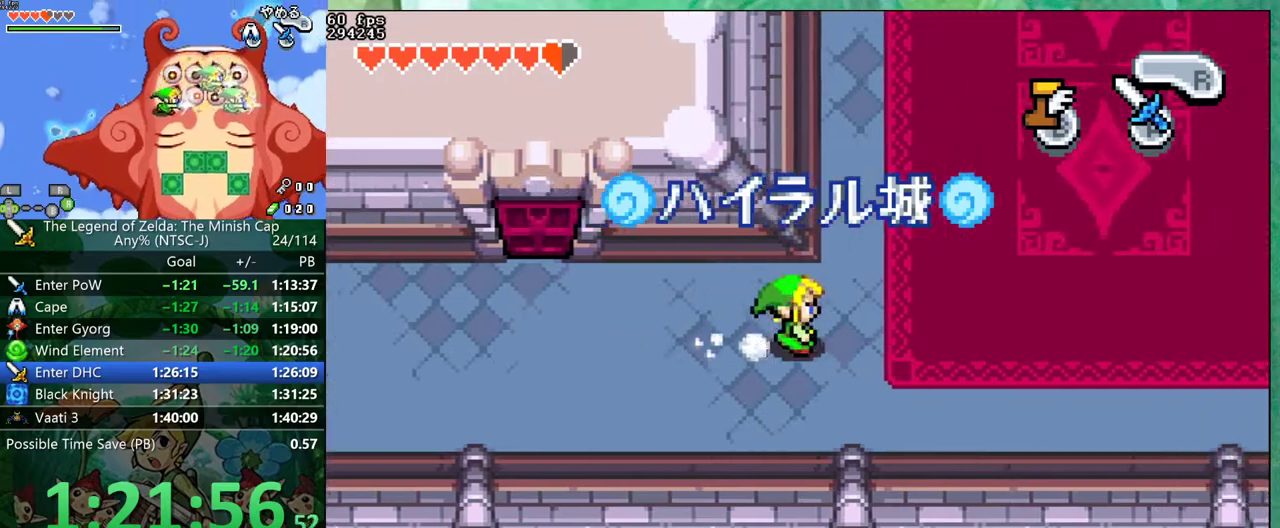
{"buttons": ["DPAD_UP"], "events": [[67, "R1", "down"], [167, "R1", "up"], [417, "DPAD_RIGHT", "up"]]}
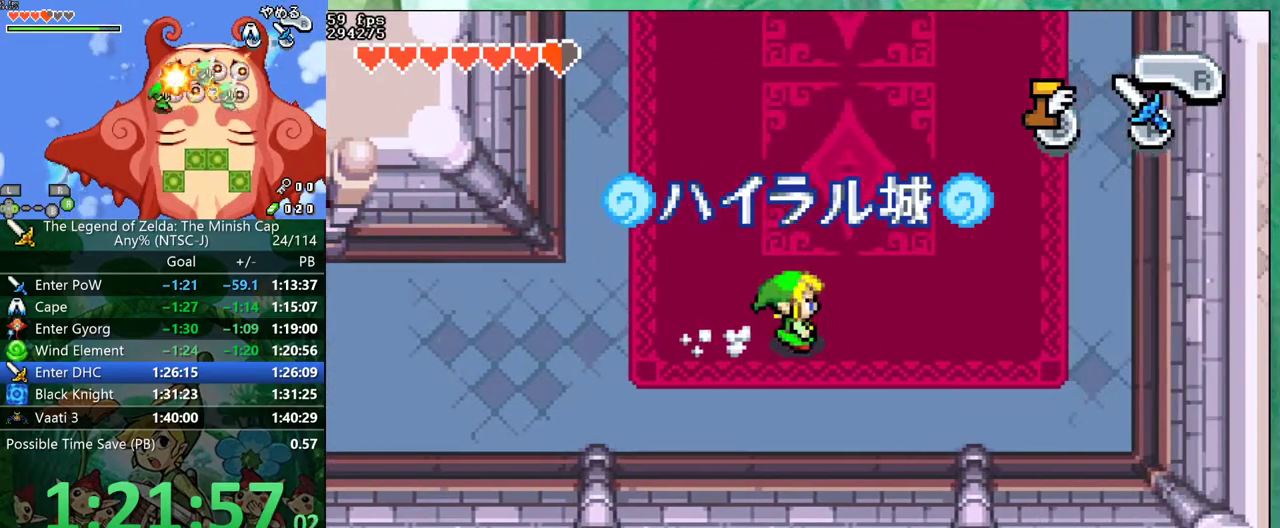
{"buttons": ["DPAD_UP"], "events": []}
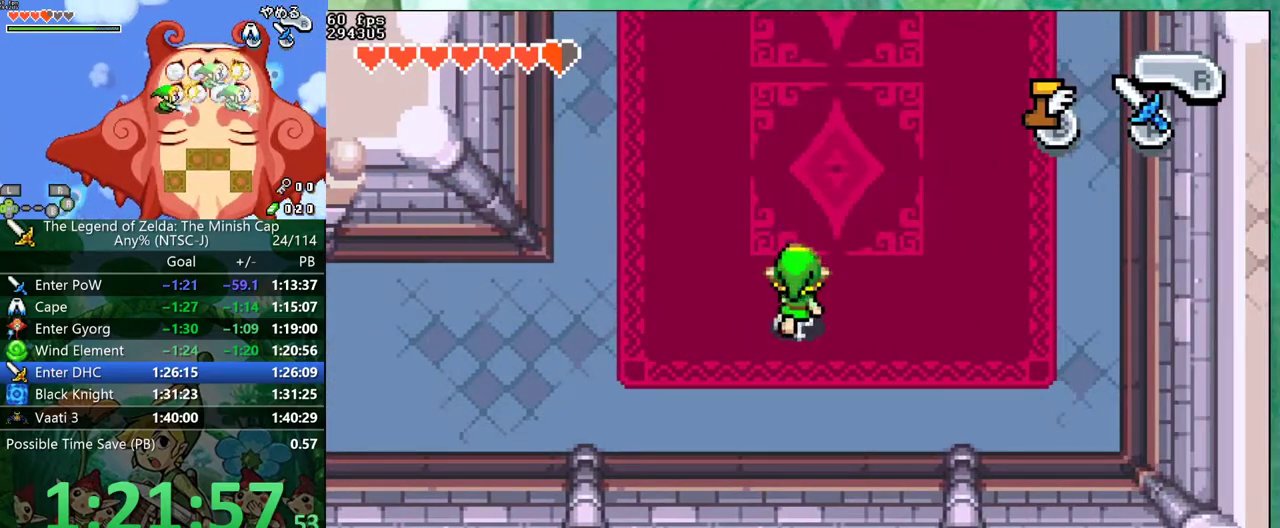
{"buttons": ["DPAD_UP", "DPAD_RIGHT"], "events": [[467, "DPAD_RIGHT", "down"]]}
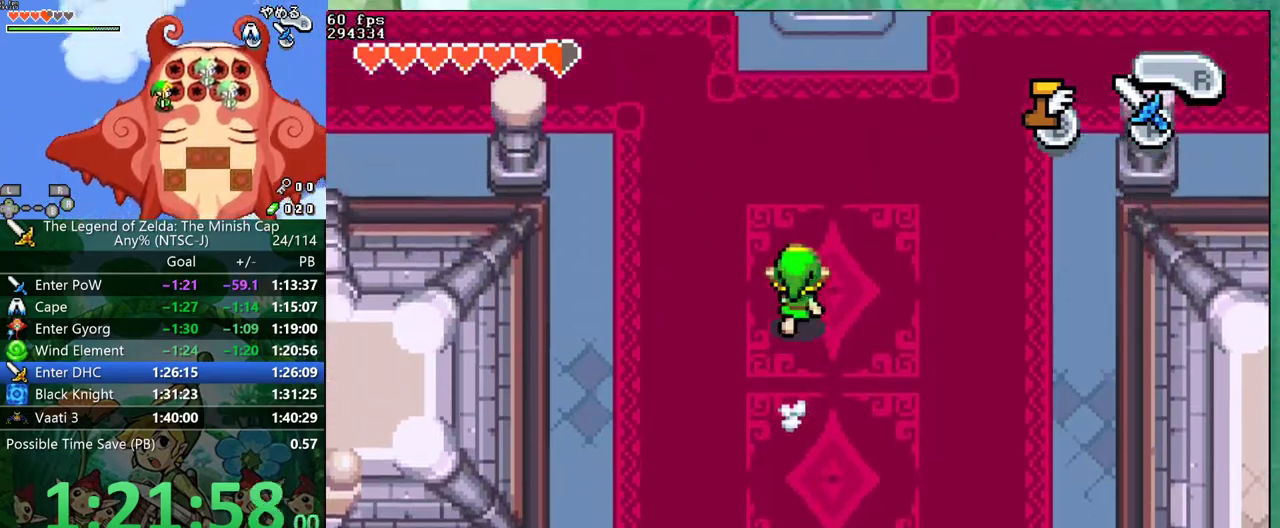
{"buttons": ["DPAD_UP"], "events": [[33, "DPAD_RIGHT", "up"], [300, "DPAD_RIGHT", "down"], [367, "DPAD_RIGHT", "up"]]}
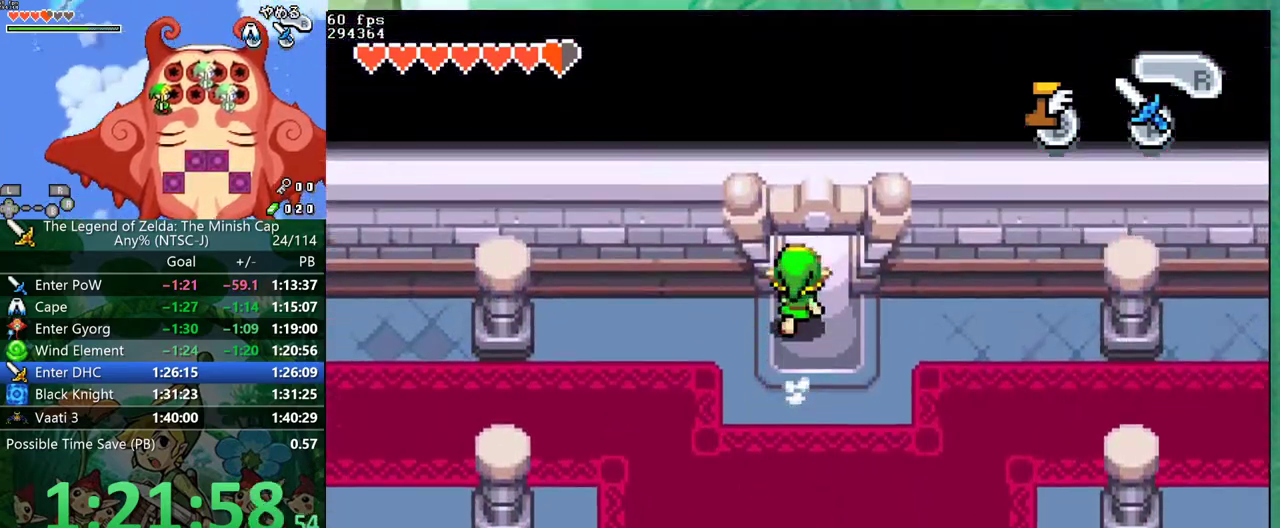
{"buttons": ["DPAD_UP"], "events": []}
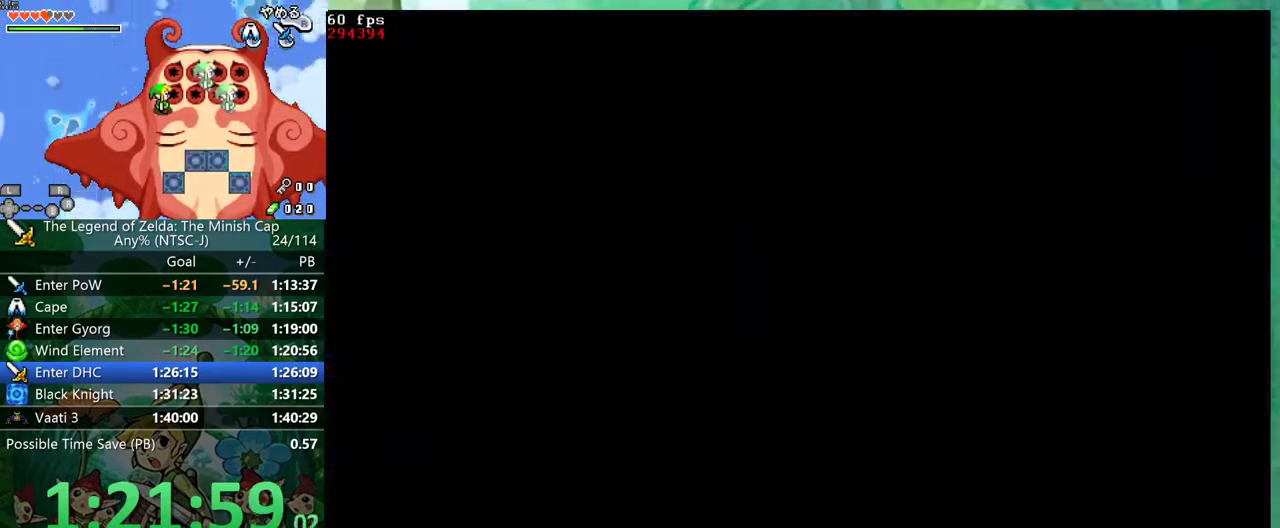
{"buttons": ["DPAD_UP"], "events": []}
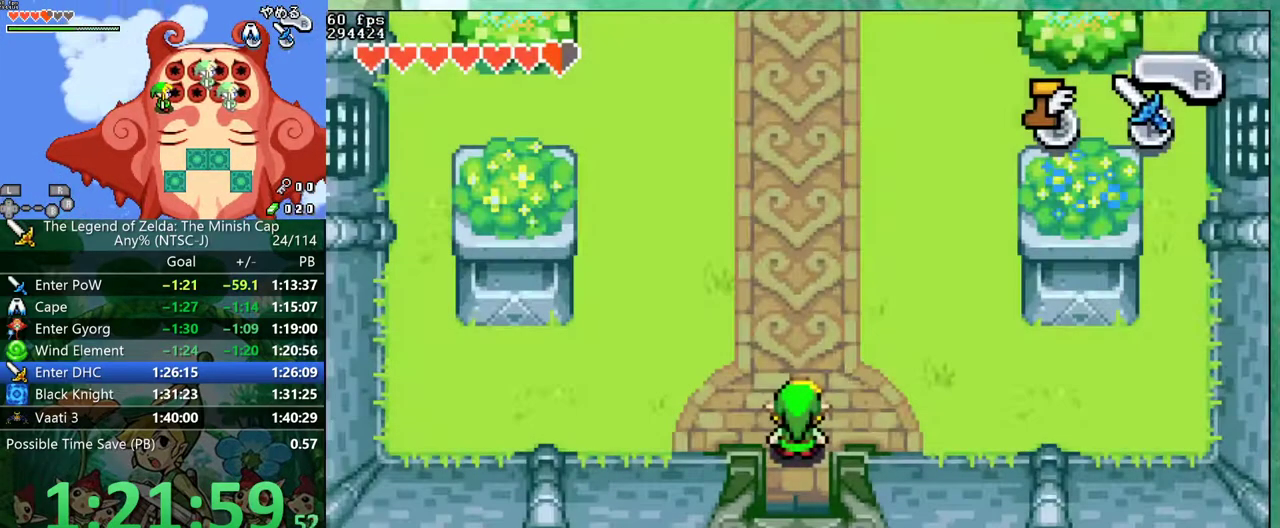
{"buttons": ["DPAD_UP"], "events": []}
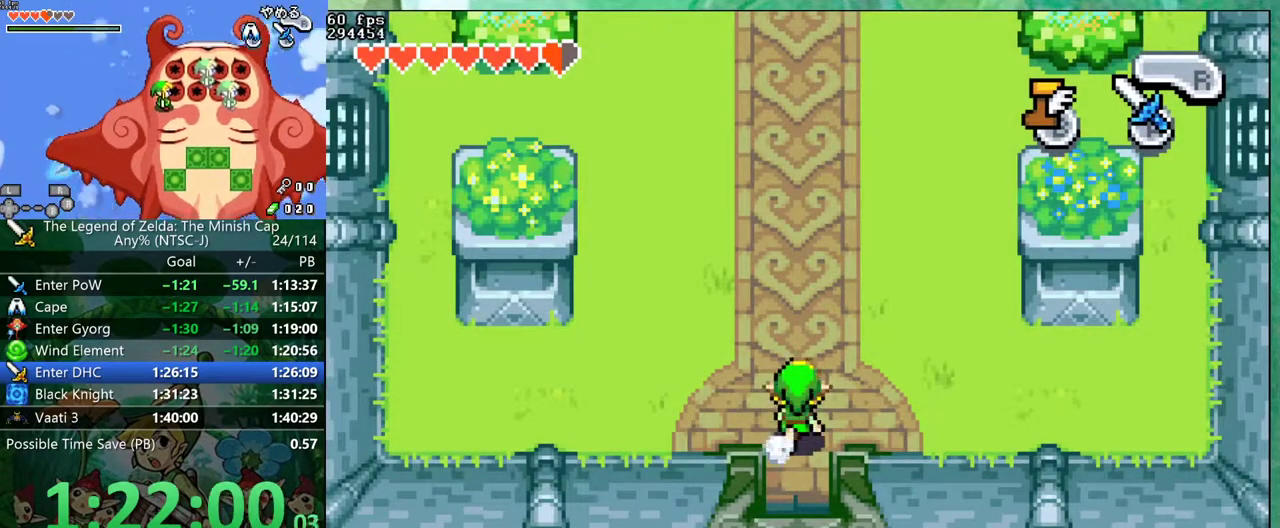
{"buttons": [], "events": [[67, "DPAD_UP", "up"]]}
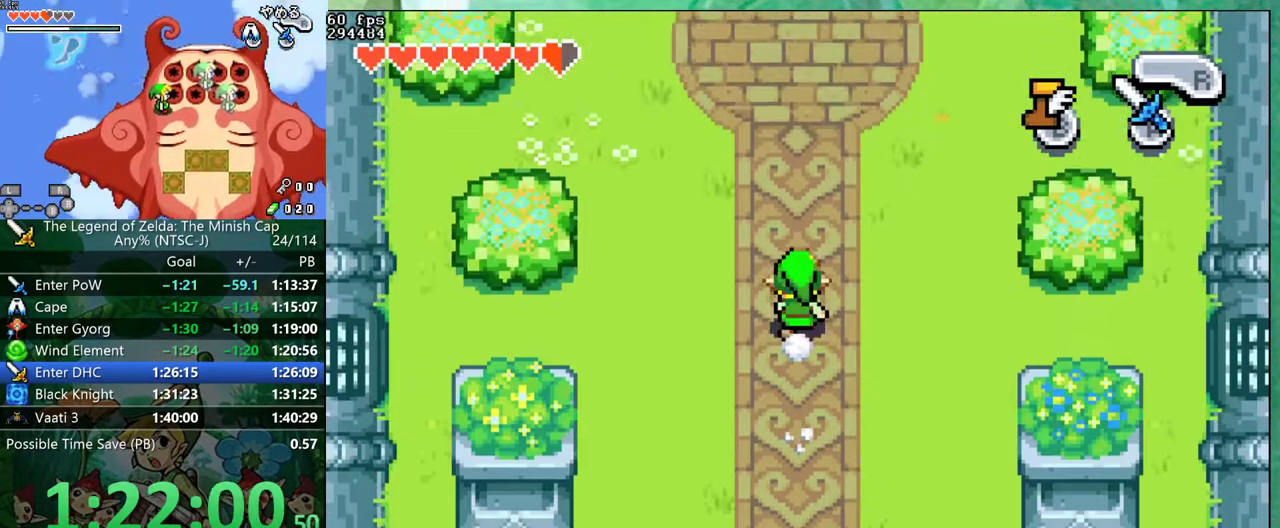
{"buttons": [], "events": []}
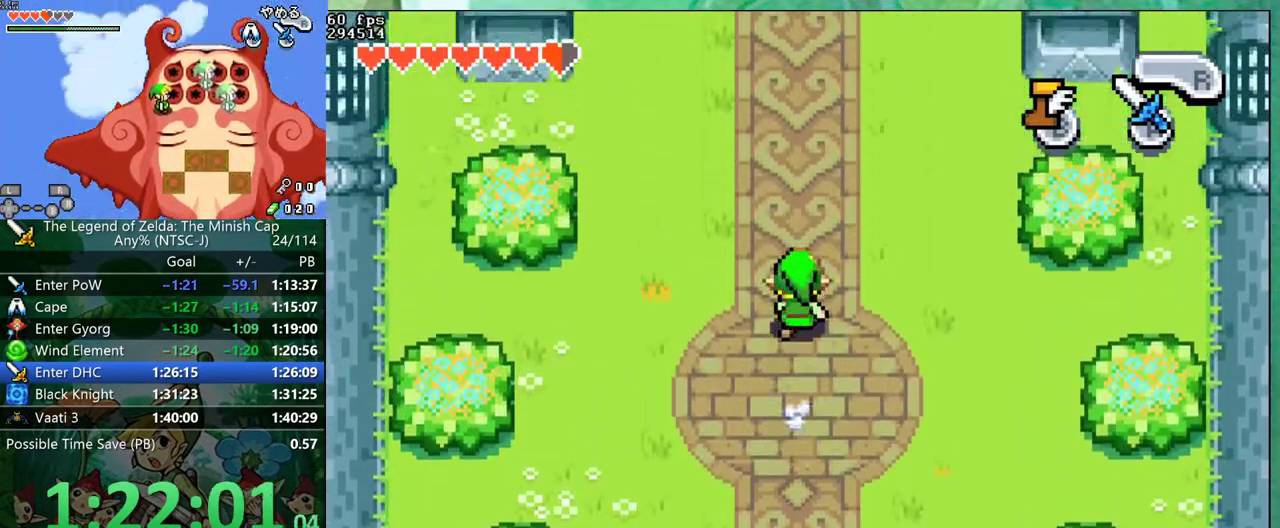
{"buttons": [], "events": []}
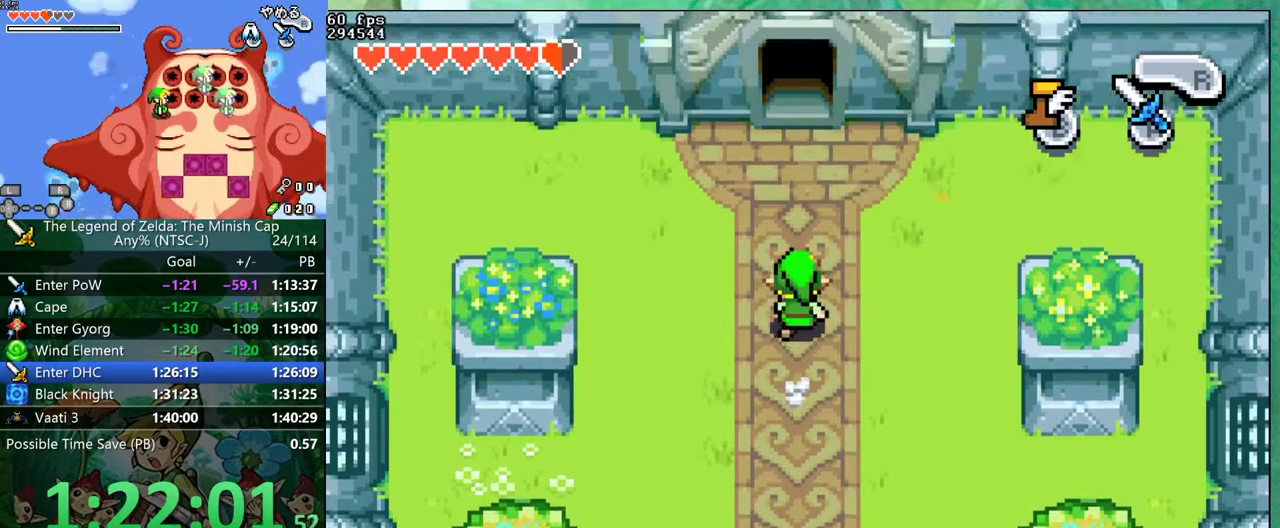
{"buttons": [], "events": []}
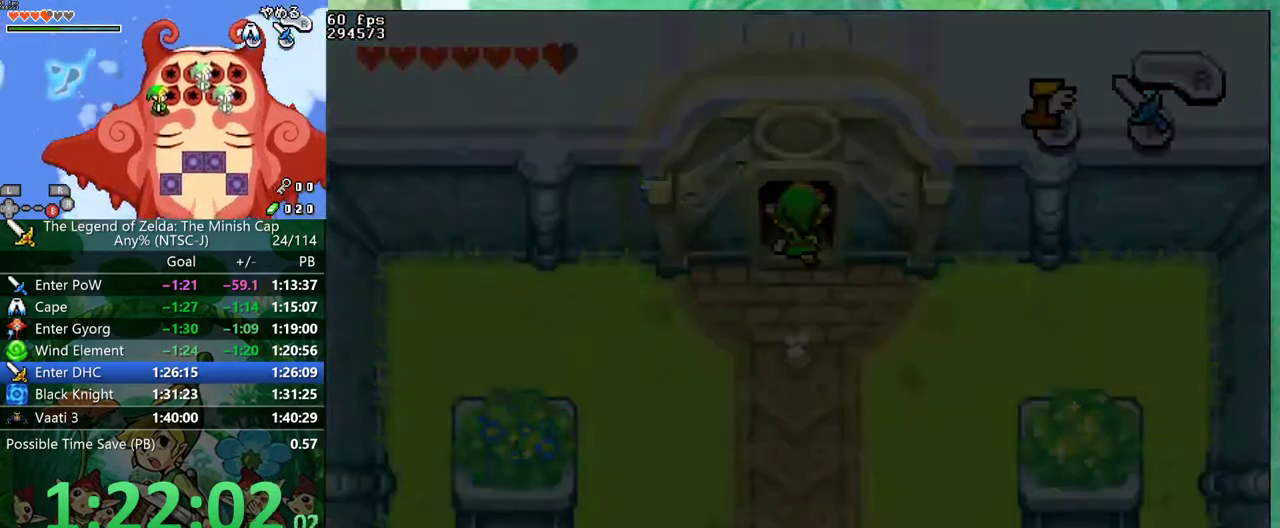
{"buttons": ["DPAD_UP"], "events": [[317, "DPAD_UP", "down"]]}
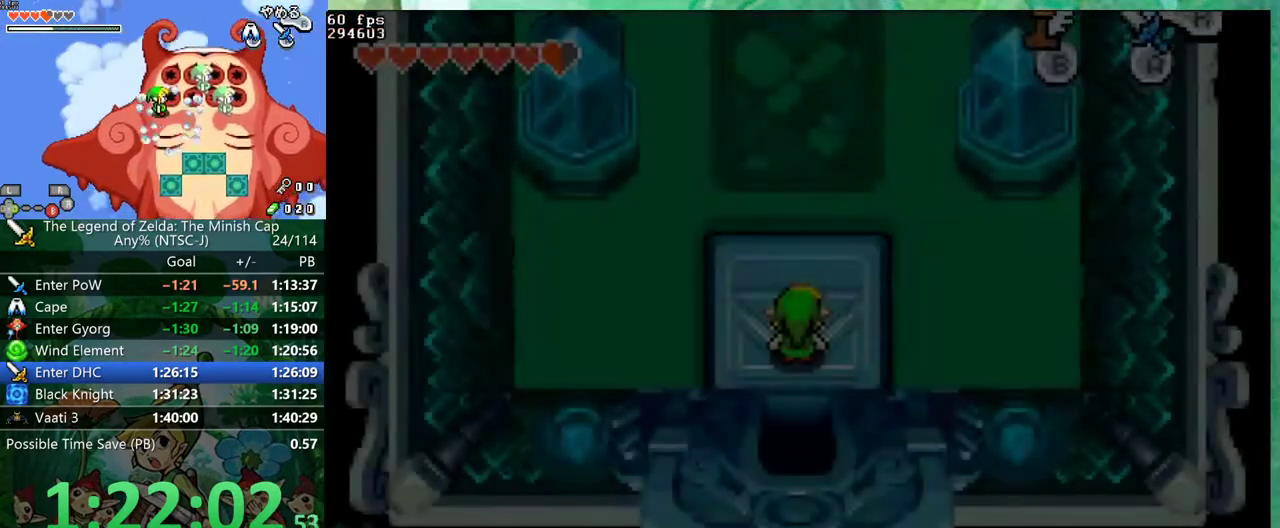
{"buttons": ["DPAD_UP"], "events": []}
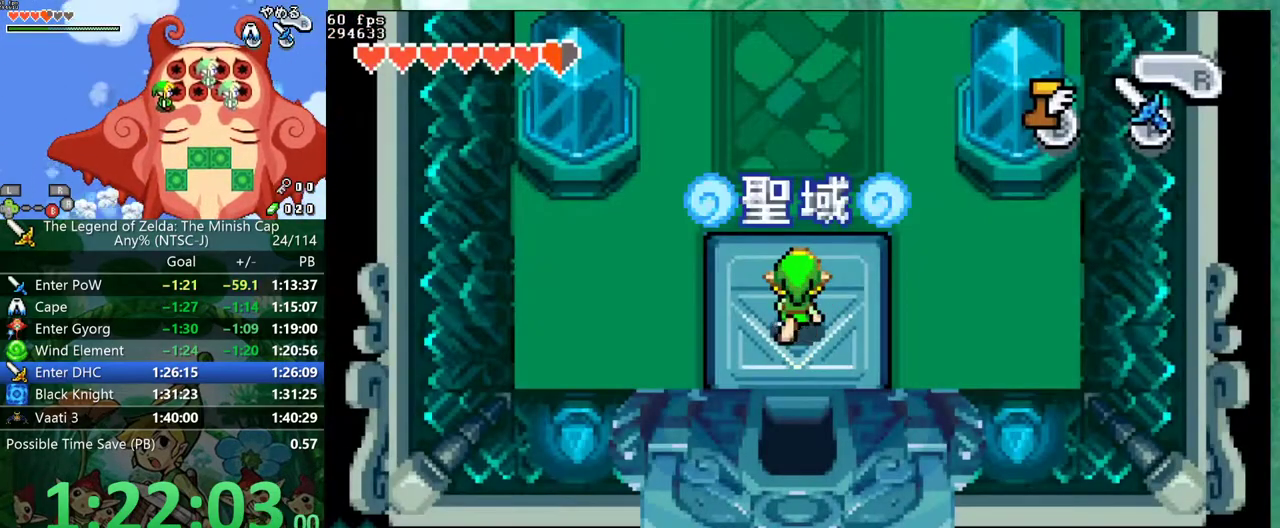
{"buttons": ["DPAD_UP"], "events": []}
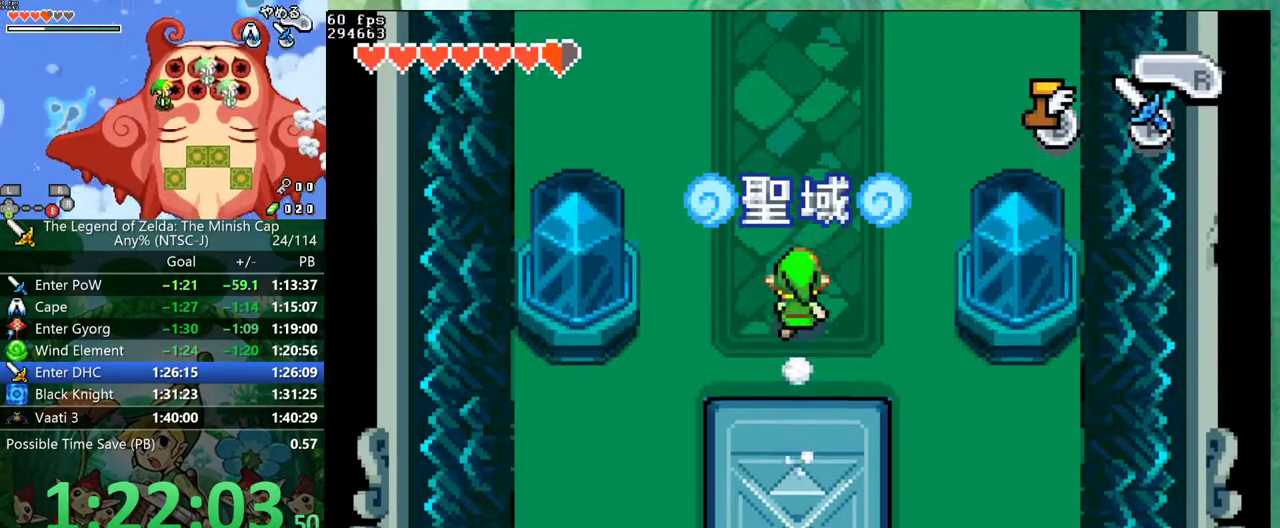
{"buttons": [], "events": [[67, "DPAD_LEFT", "down"], [183, "DPAD_LEFT", "up"], [217, "DPAD_UP", "up"]]}
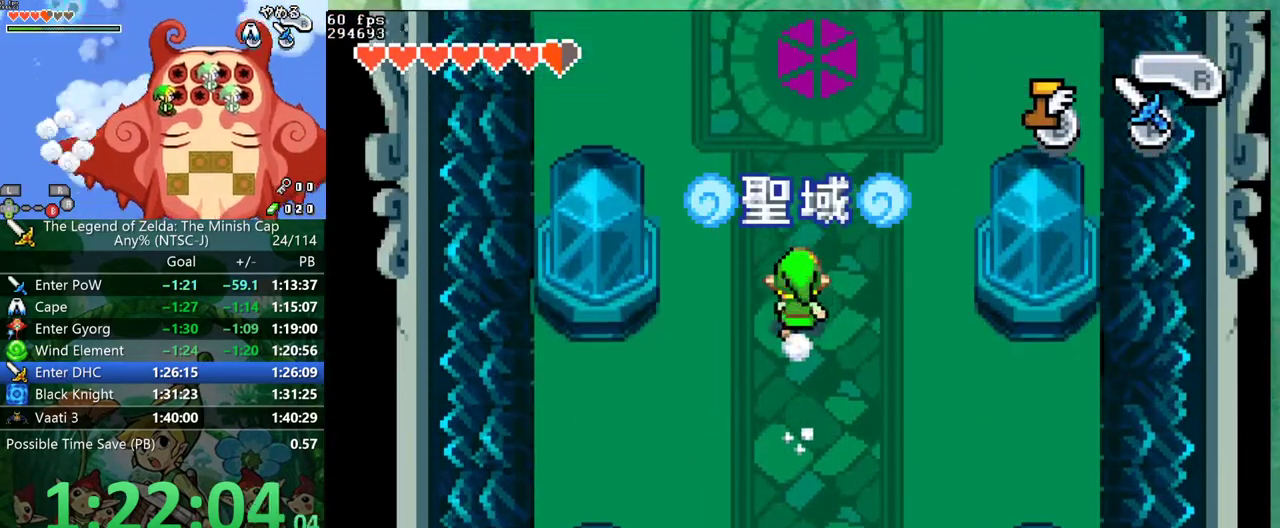
{"buttons": [], "events": []}
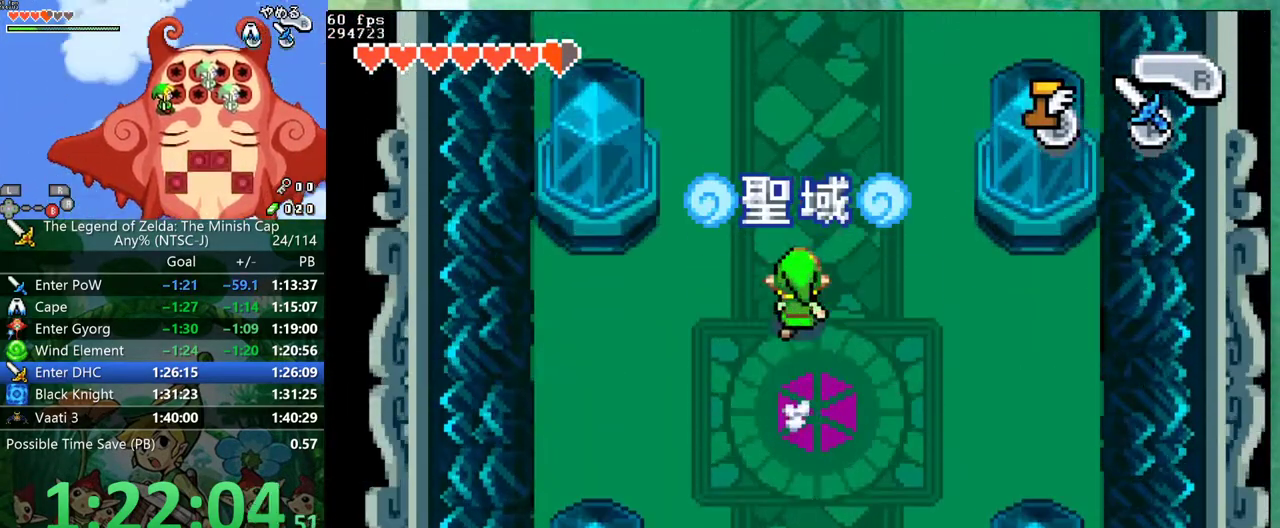
{"buttons": [], "events": [[83, "DPAD_LEFT", "down"], [150, "DPAD_LEFT", "up"]]}
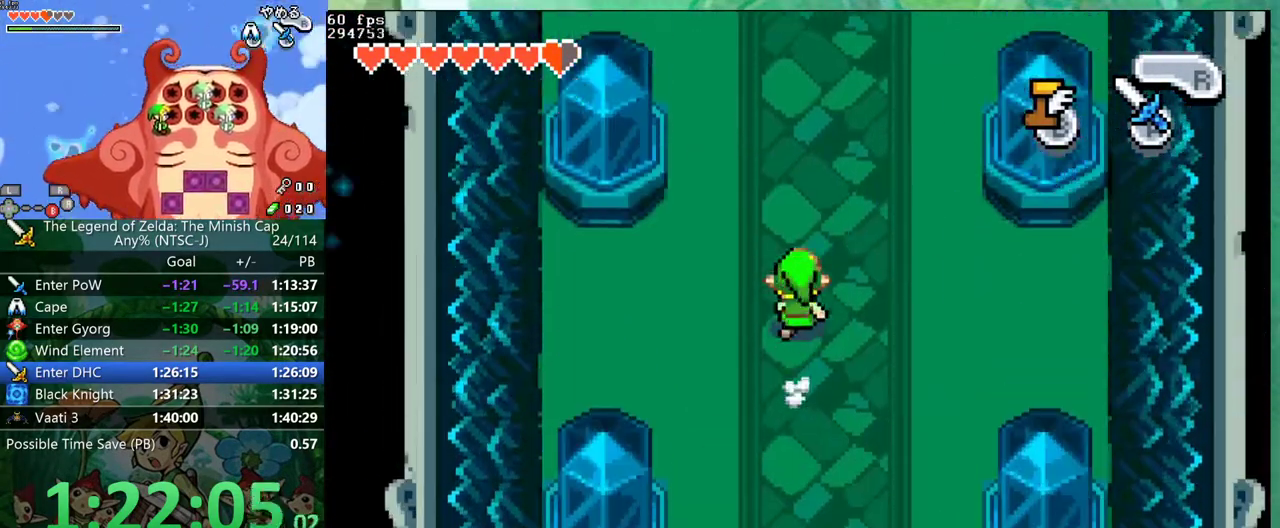
{"buttons": [], "events": []}
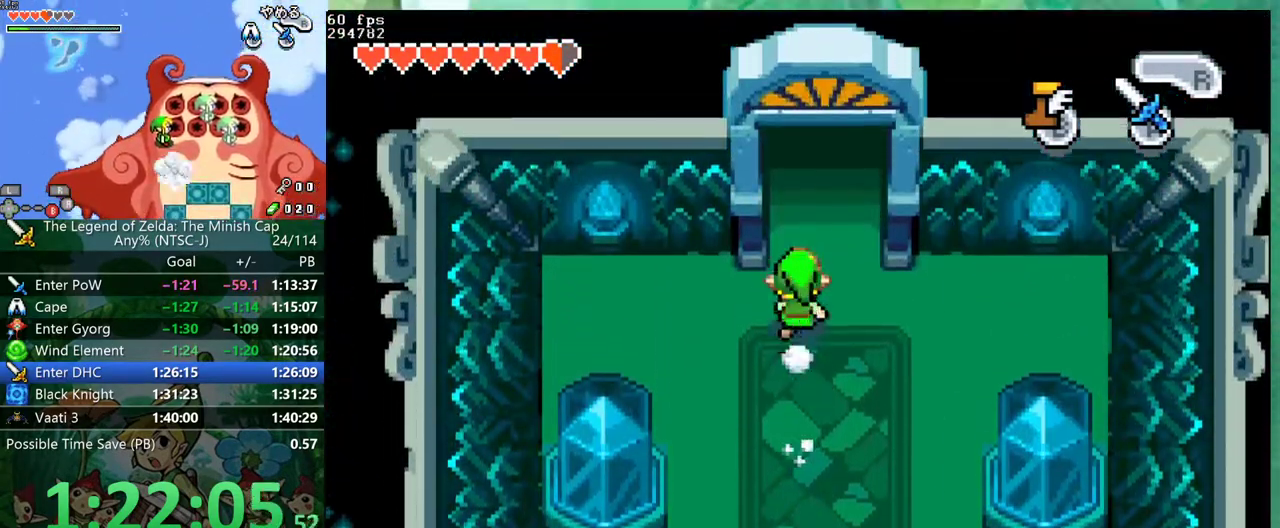
{"buttons": [], "events": []}
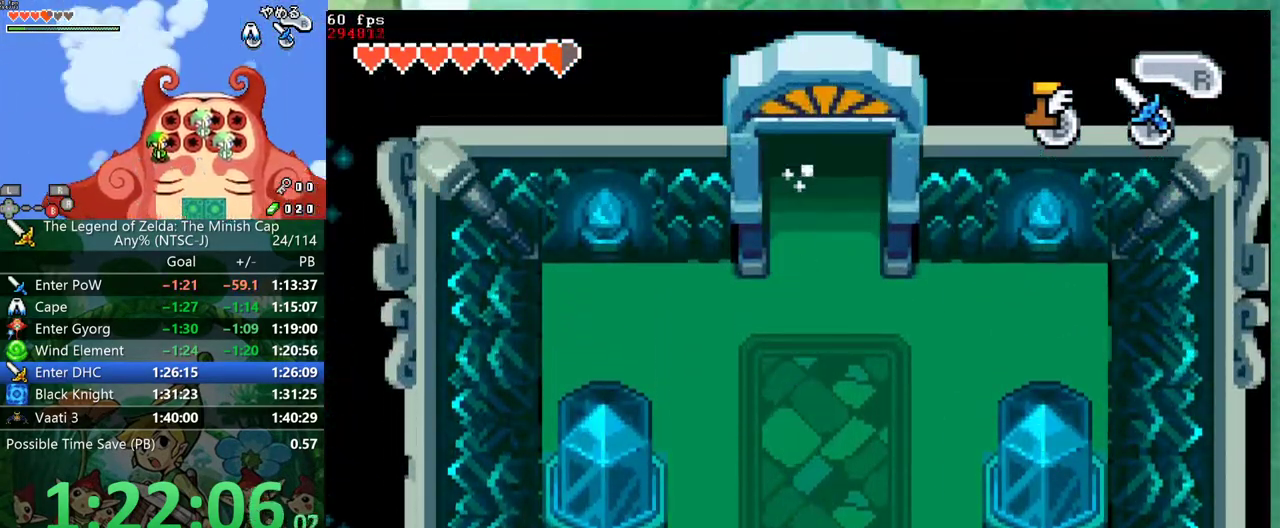
{"buttons": ["DPAD_LEFT"], "events": [[133, "DPAD_LEFT", "down"]]}
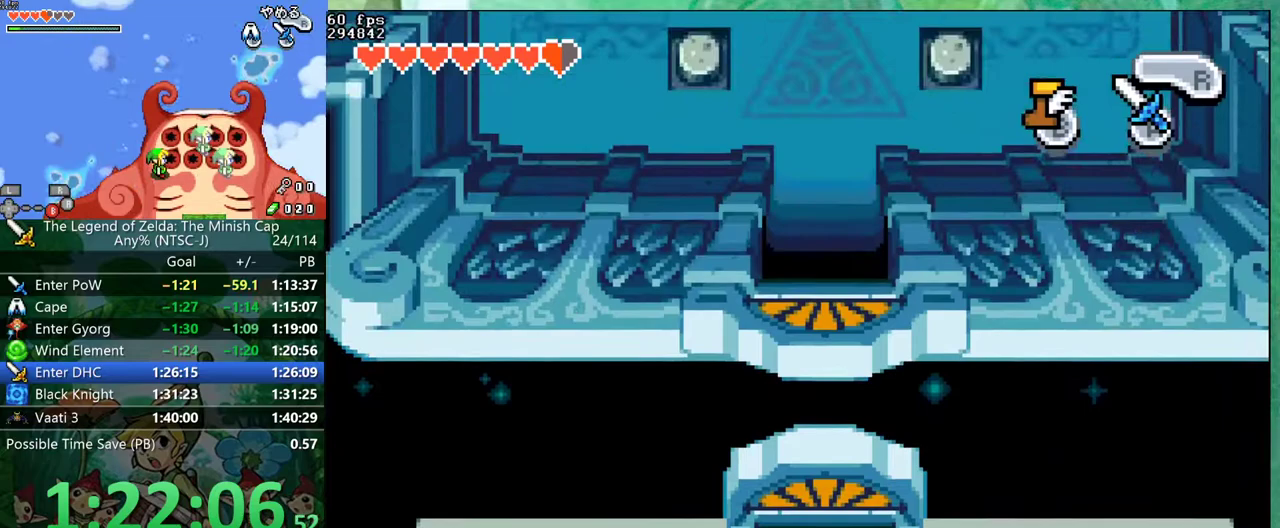
{"buttons": ["DPAD_LEFT"], "events": []}
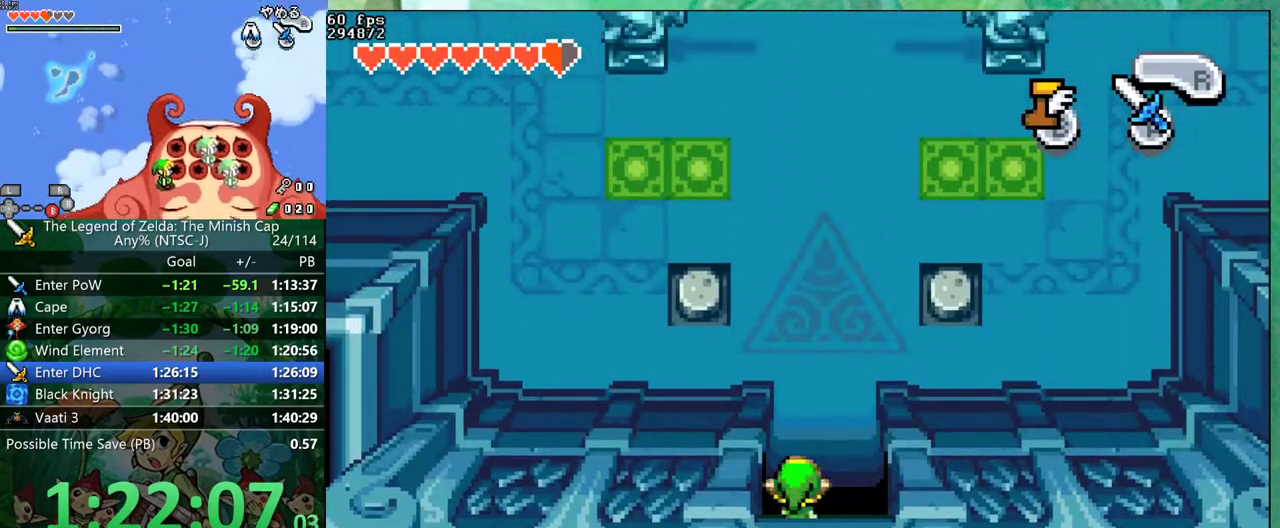
{"buttons": ["DPAD_LEFT"], "events": []}
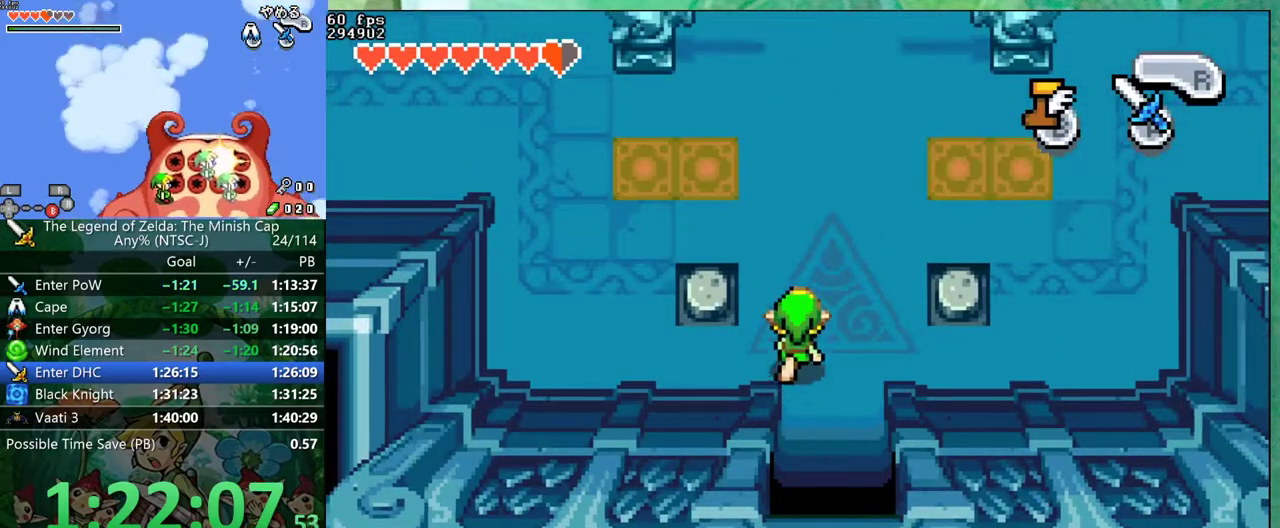
{"buttons": [], "events": [[183, "DPAD_LEFT", "up"]]}
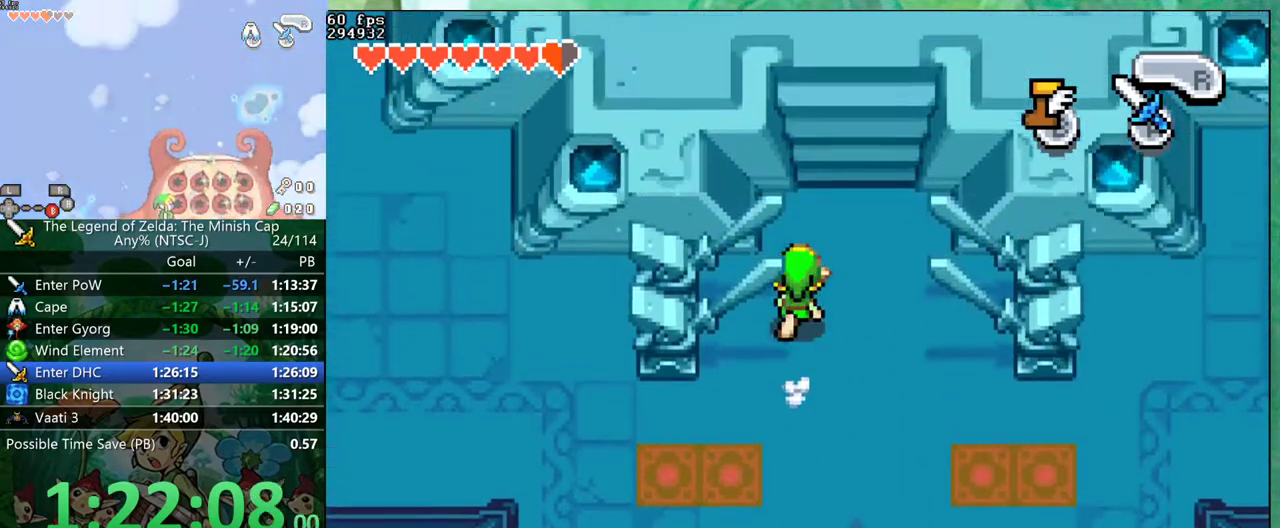
{"buttons": ["DPAD_LEFT"], "events": [[267, "DPAD_LEFT", "down"]]}
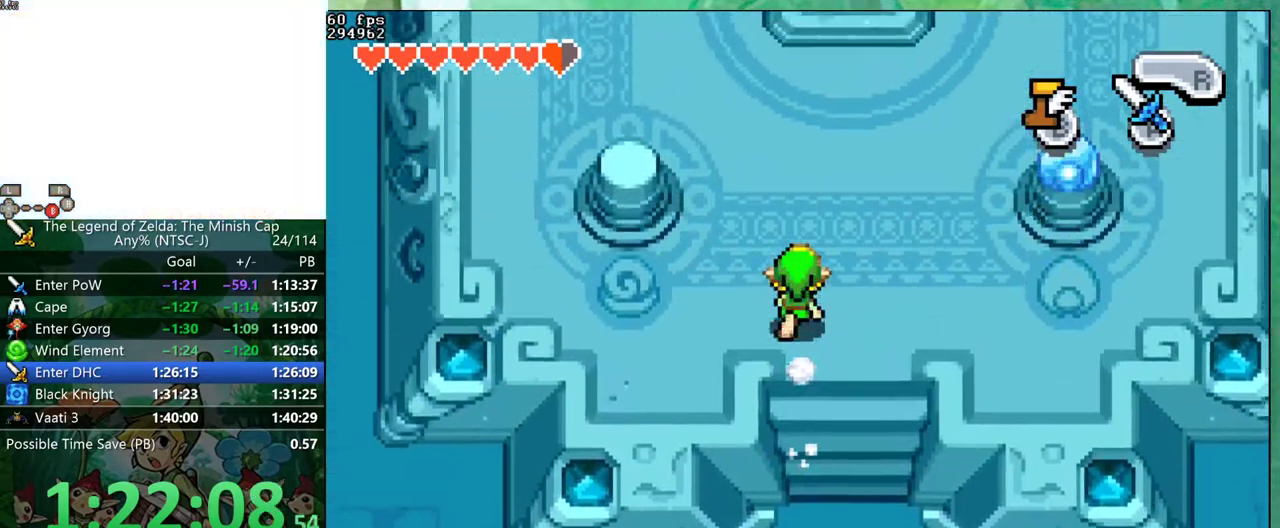
{"buttons": [], "events": [[367, "DPAD_LEFT", "up"]]}
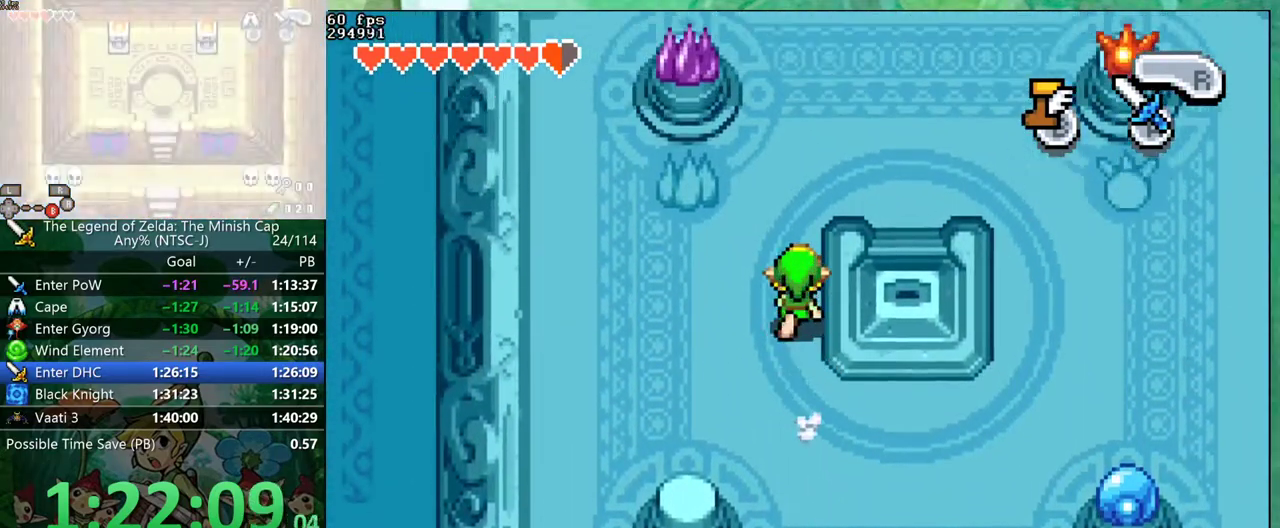
{"buttons": ["DPAD_DOWN", "DPAD_RIGHT"]}
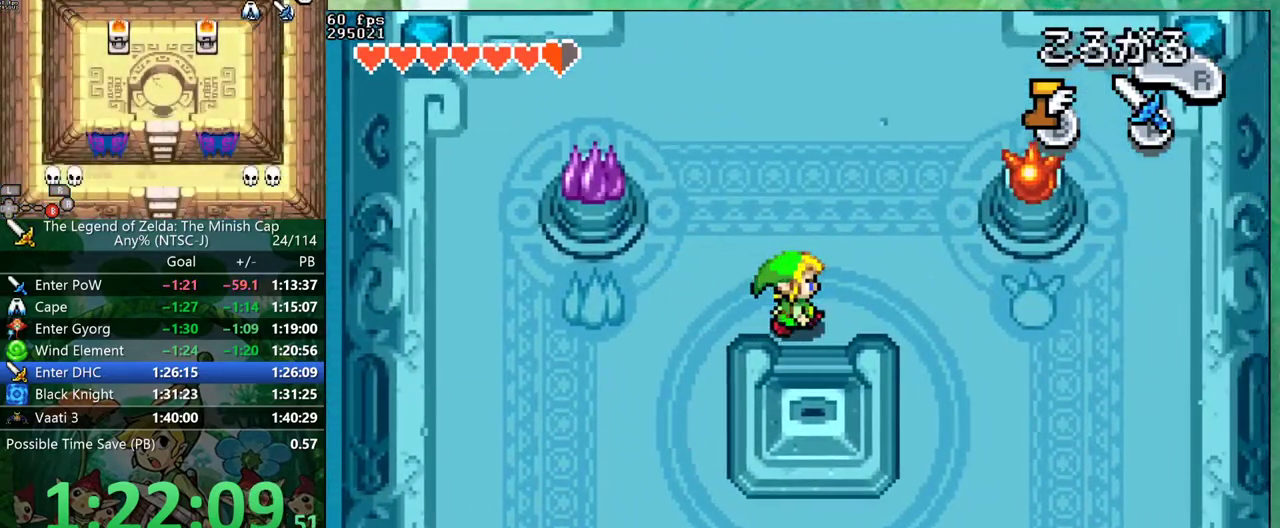
{"buttons": []}